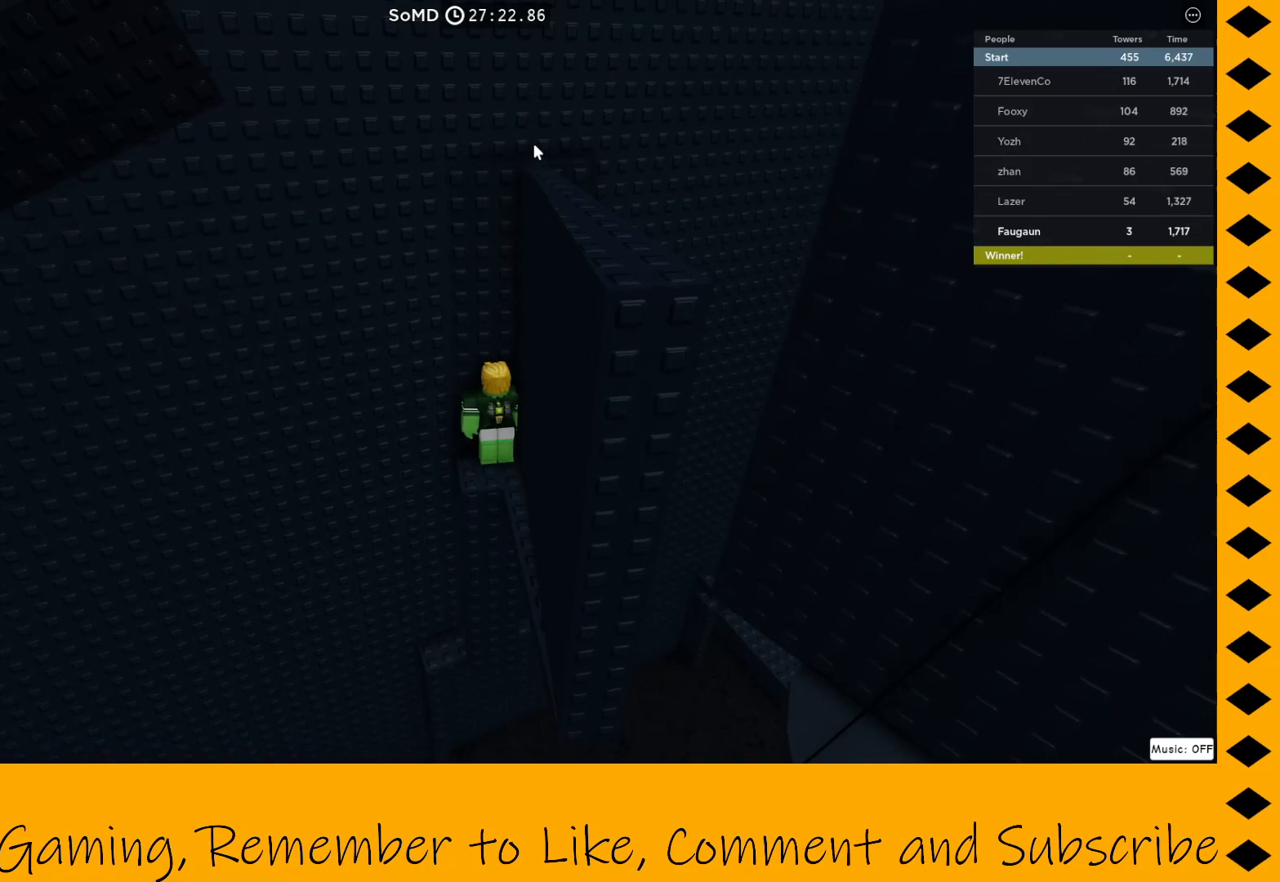
Gameplay with keyboard and mouse; each line is a JSON object with the keys and mouse buttons held at the frame after it. "events" lists presses ("down") and releases ("up") of "1", "2", "3", "4", "5", "a", "alt", "c", "caps_lock", "ctrl", "d", "e", "f", "g", "q", "r", "s", "shift", "space", "t", "tab", "v", "w", "x", "z", "mouse_left", "mouse_wheel" and "mouse_right" between this image and that frame as [ms after this image, input, new state], when the widget could be followed in between. "mouse_left", "mouse_wheel", "mouse_right" = the "left", "wheel", "right" buttons of the "mouse" list. No other keys are recorded. "wheel" means that the mouse wheel is clicked or scrolled. Not read: mouse_move.
{"keys": ["w"], "mouse": [], "events": []}
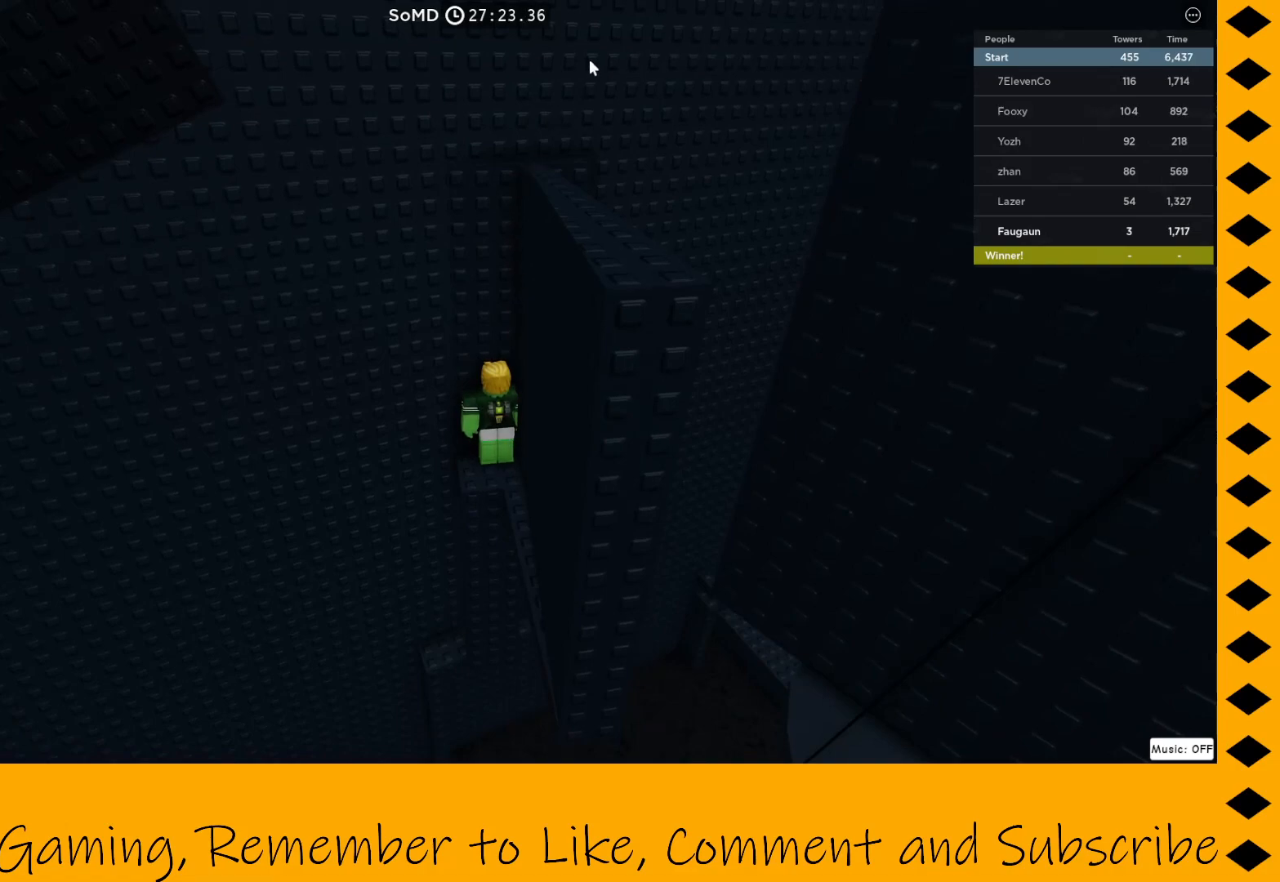
{"keys": ["w"], "mouse": [], "events": []}
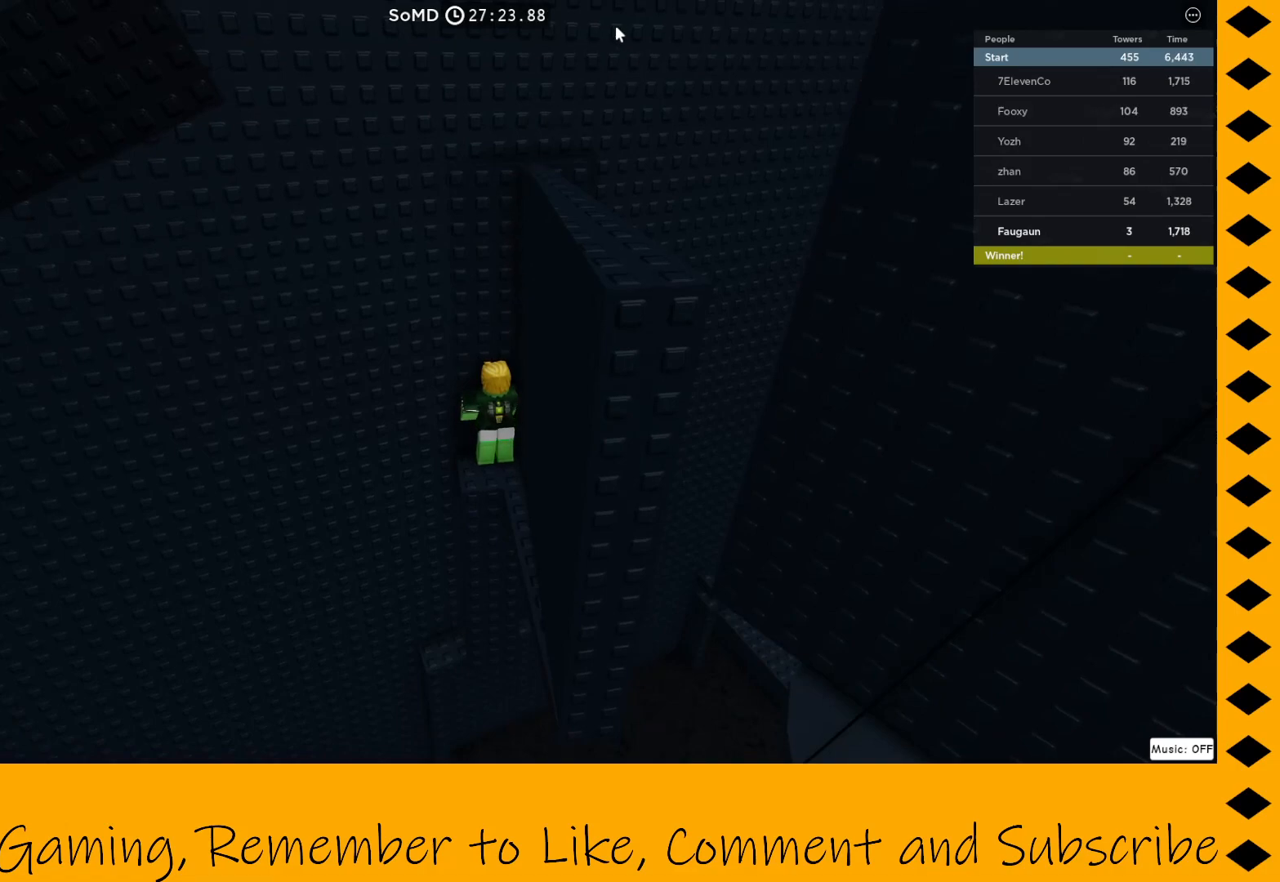
{"keys": ["w"], "mouse": [], "events": []}
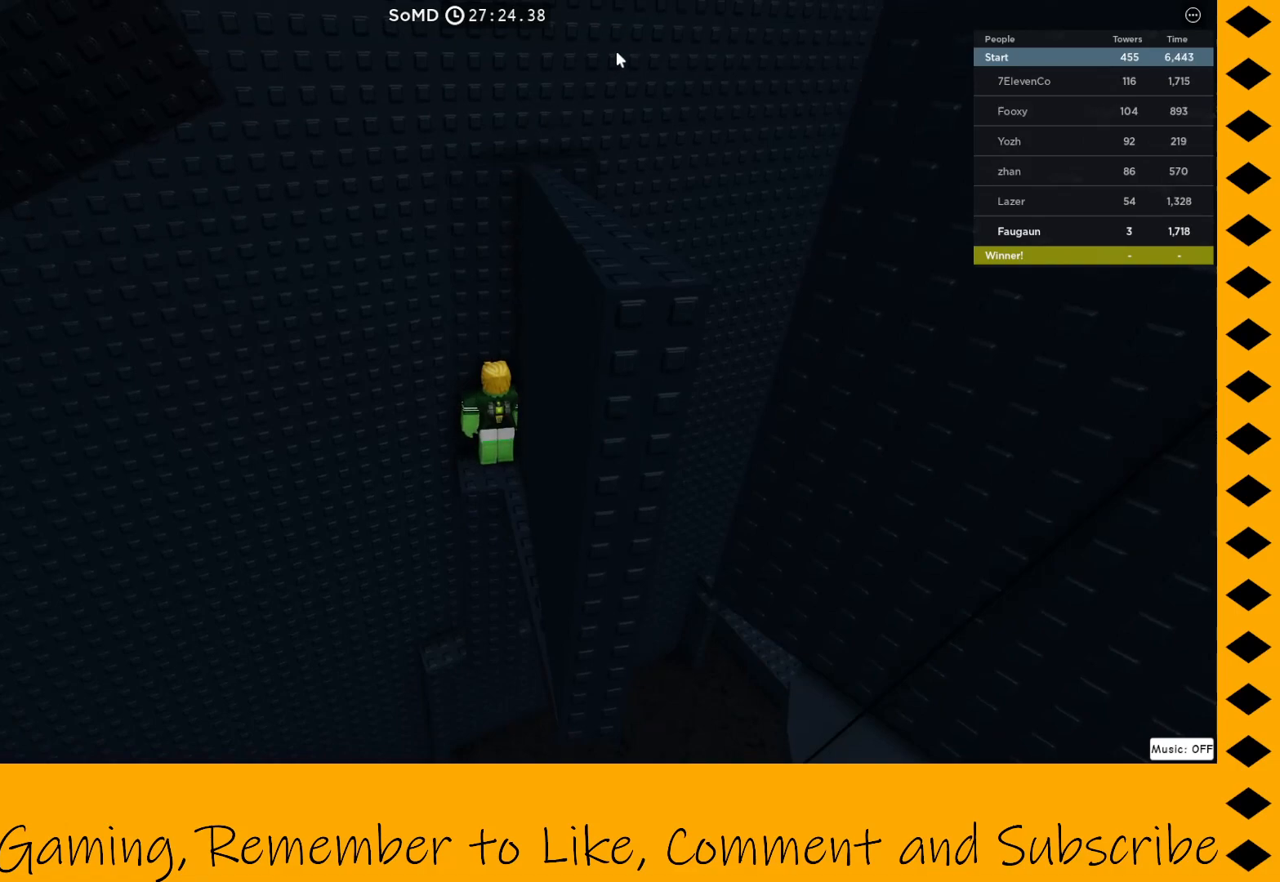
{"keys": ["w"], "mouse": [], "events": []}
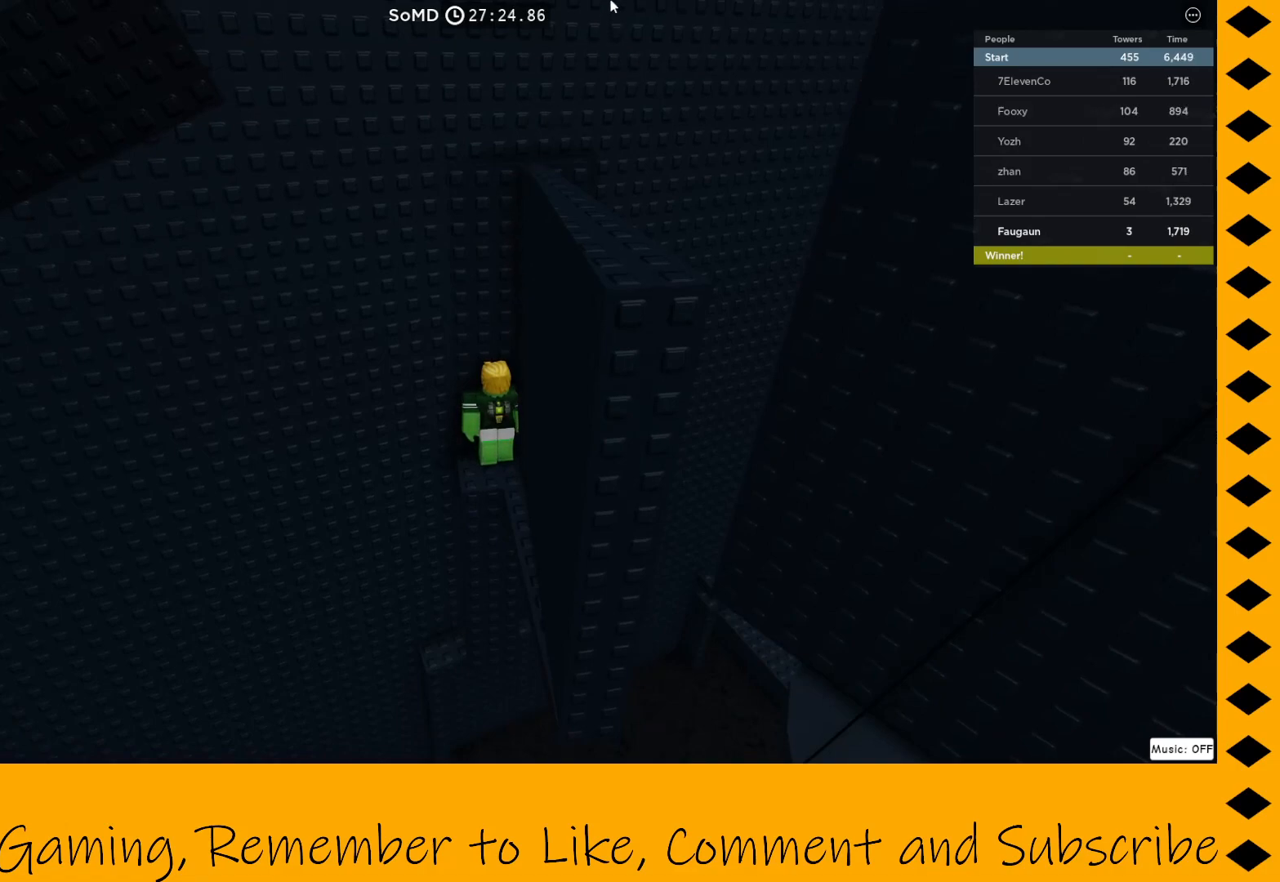
{"keys": ["w"], "mouse": [], "events": []}
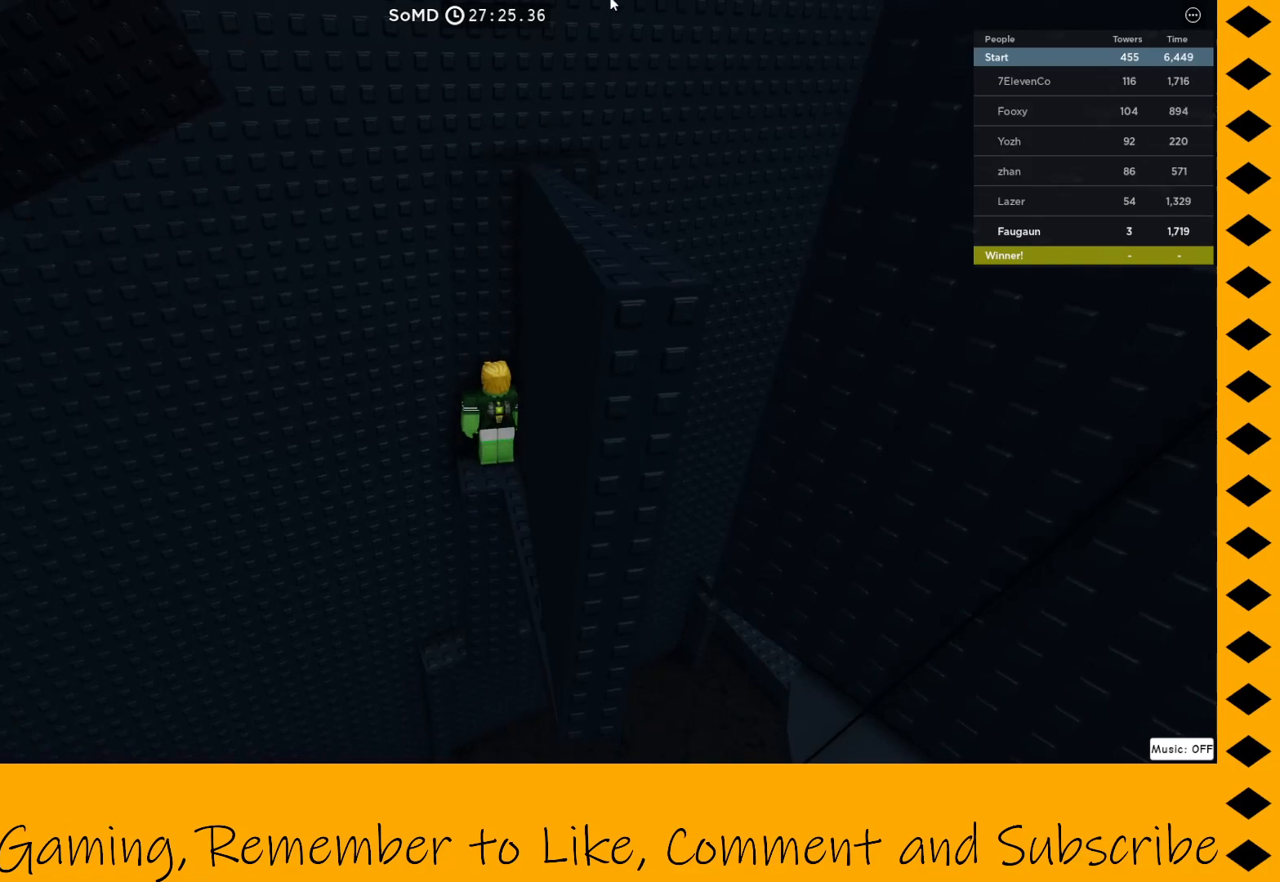
{"keys": ["w"], "mouse": [], "events": []}
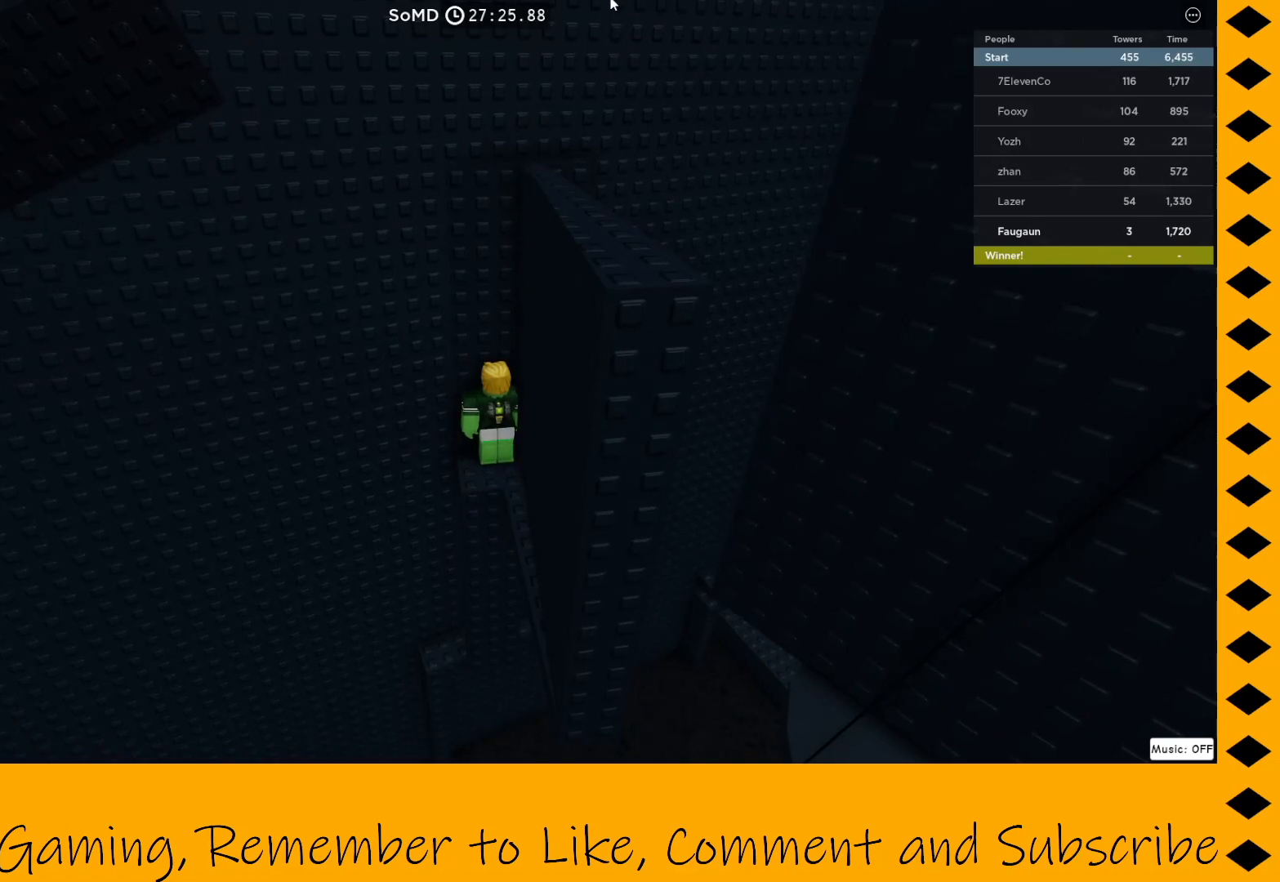
{"keys": ["space", "w"], "mouse": [], "events": [[500, "space", "down"]]}
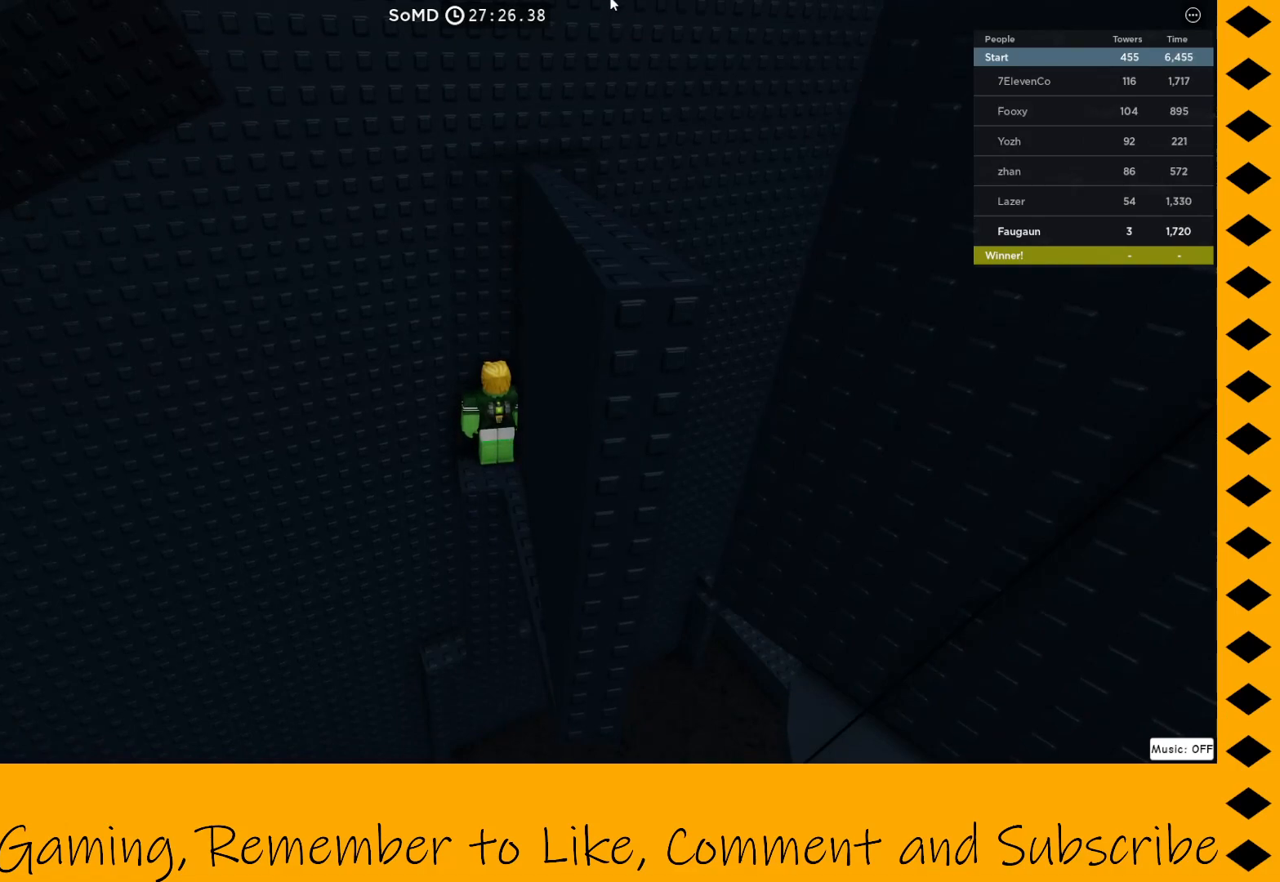
{"keys": ["w"], "mouse": [], "events": [[150, "space", "up"]]}
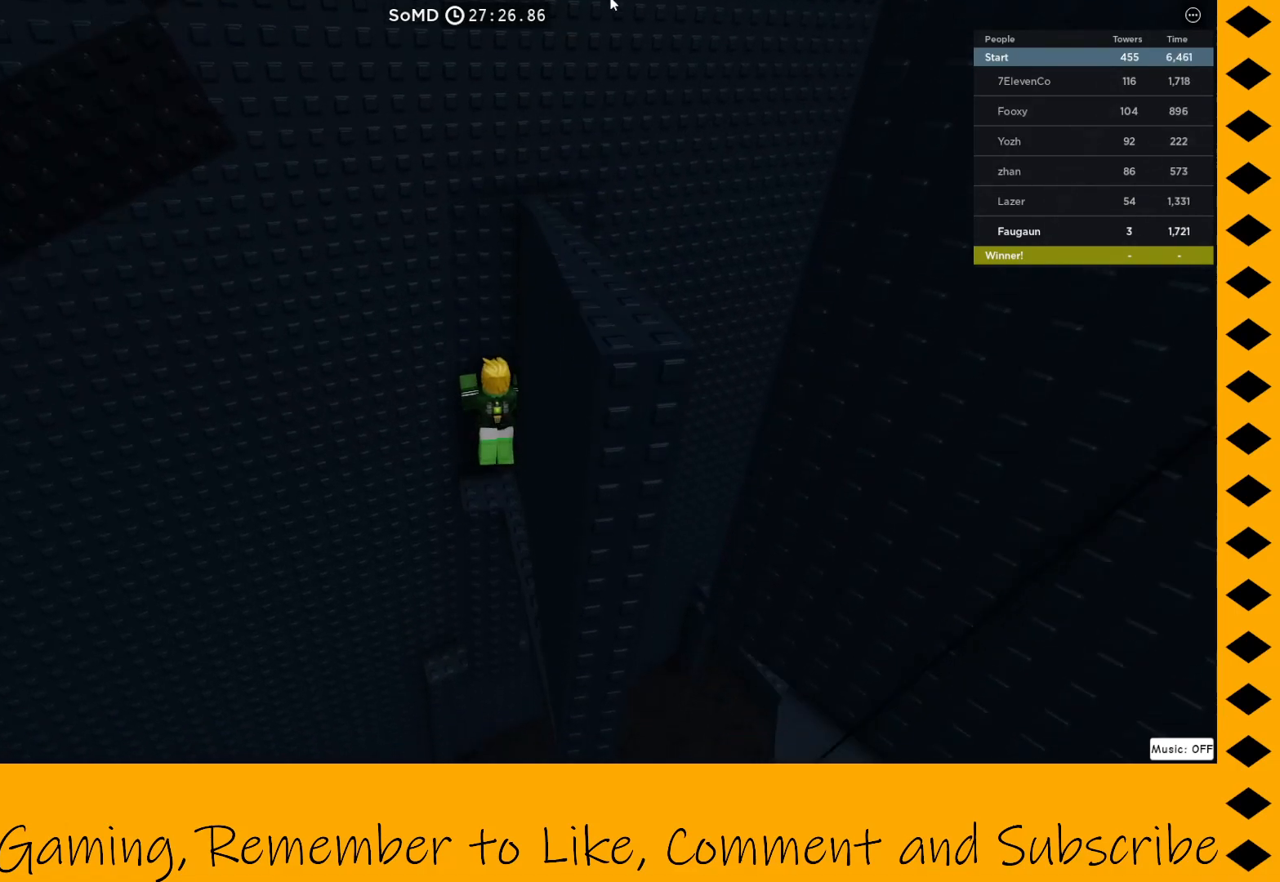
{"keys": ["w"], "mouse": ["right"], "events": [[117, "mouse_right", "down"]]}
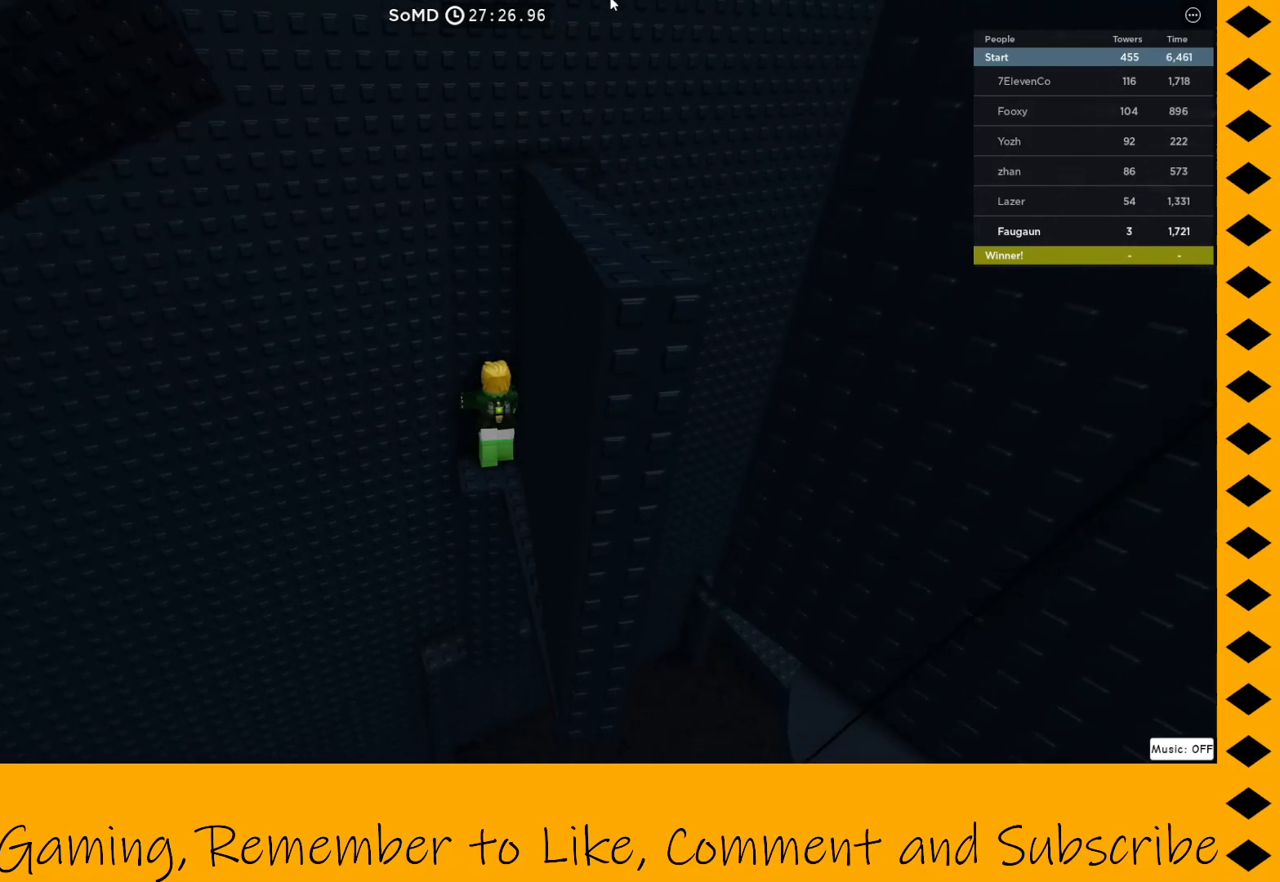
{"keys": ["w"], "mouse": ["right"], "events": []}
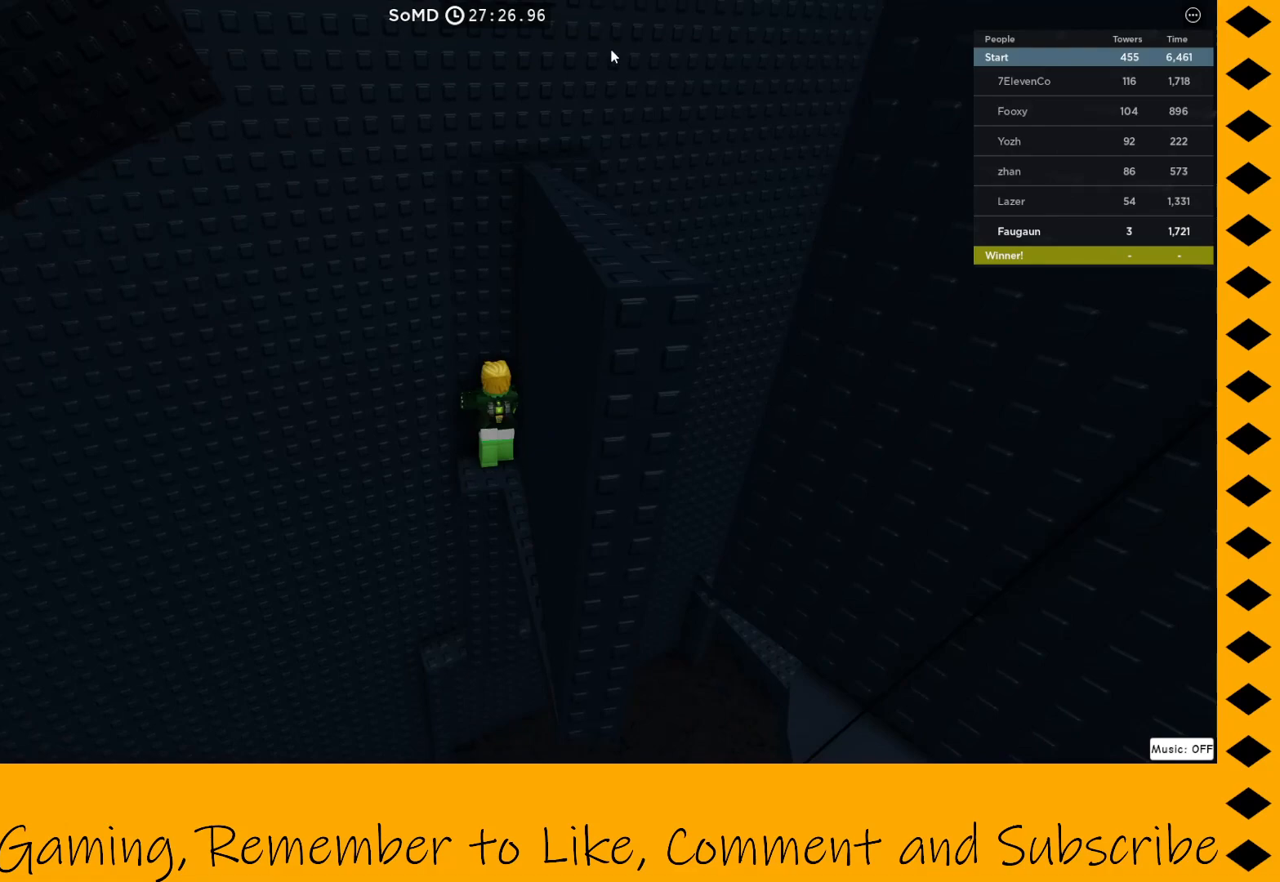
{"keys": ["w"], "mouse": ["right"], "events": []}
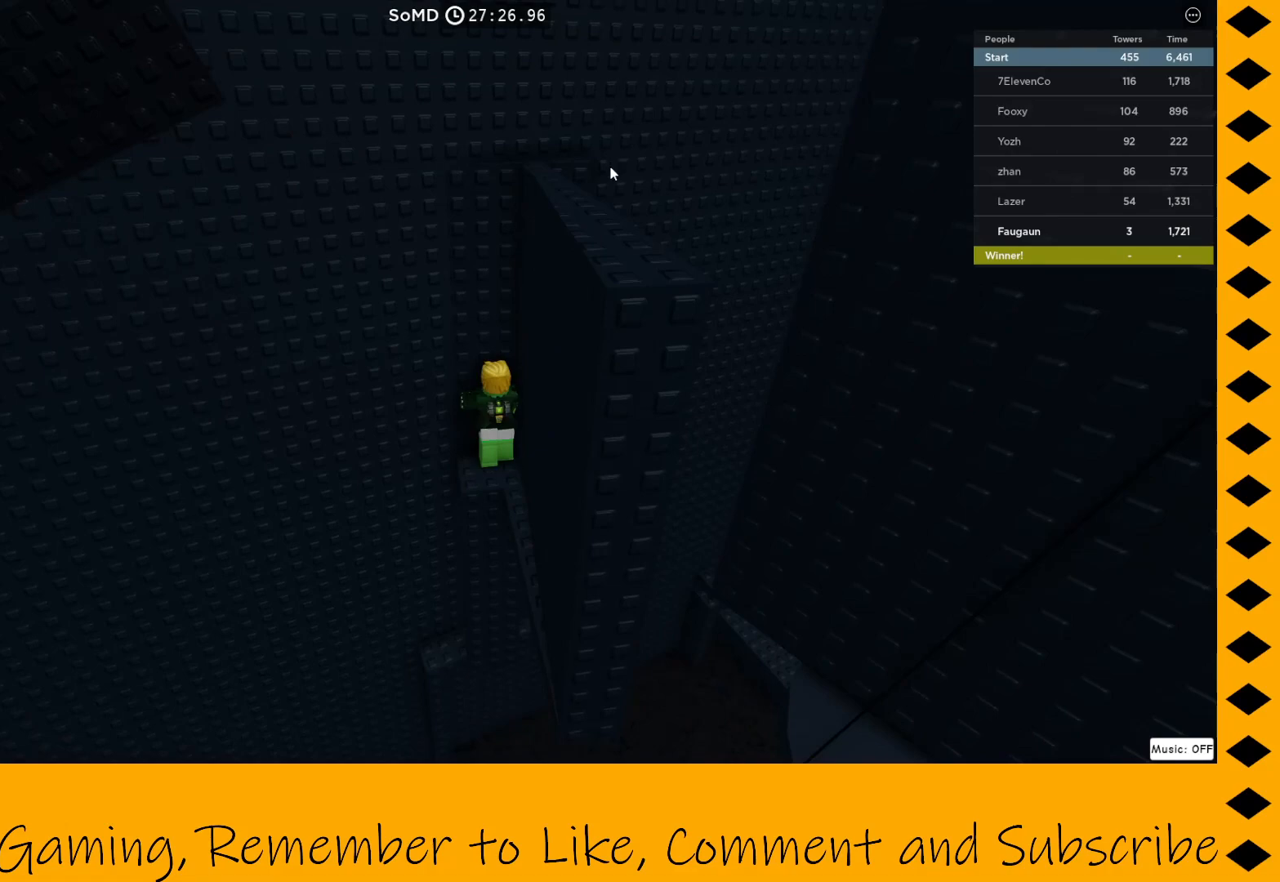
{"keys": ["space", "w"], "mouse": [], "events": [[367, "mouse_right", "up"], [367, "space", "down"]]}
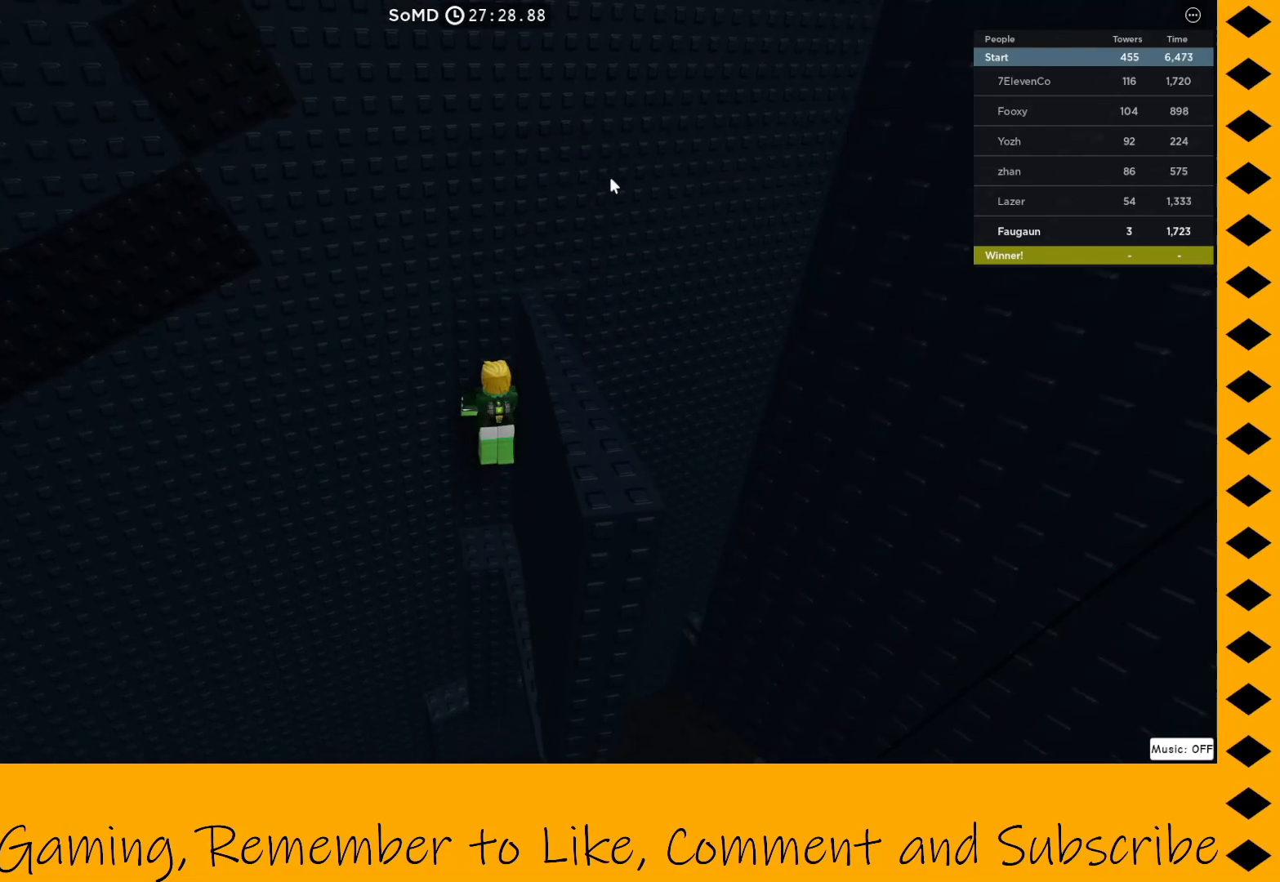
{"keys": ["w"], "mouse": [], "events": [[467, "space", "up"]]}
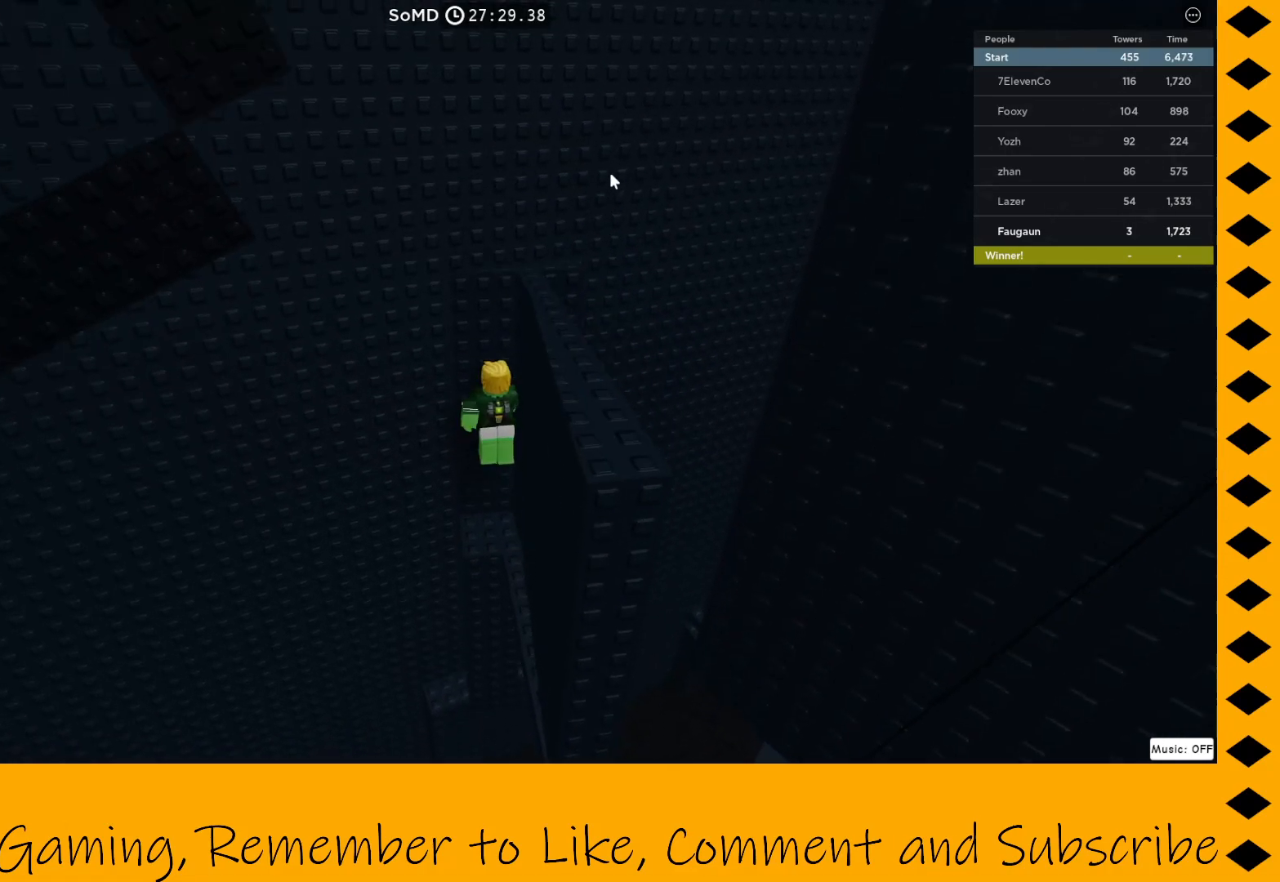
{"keys": [], "mouse": [], "events": [[217, "d", "down"], [300, "d", "up"], [400, "w", "up"]]}
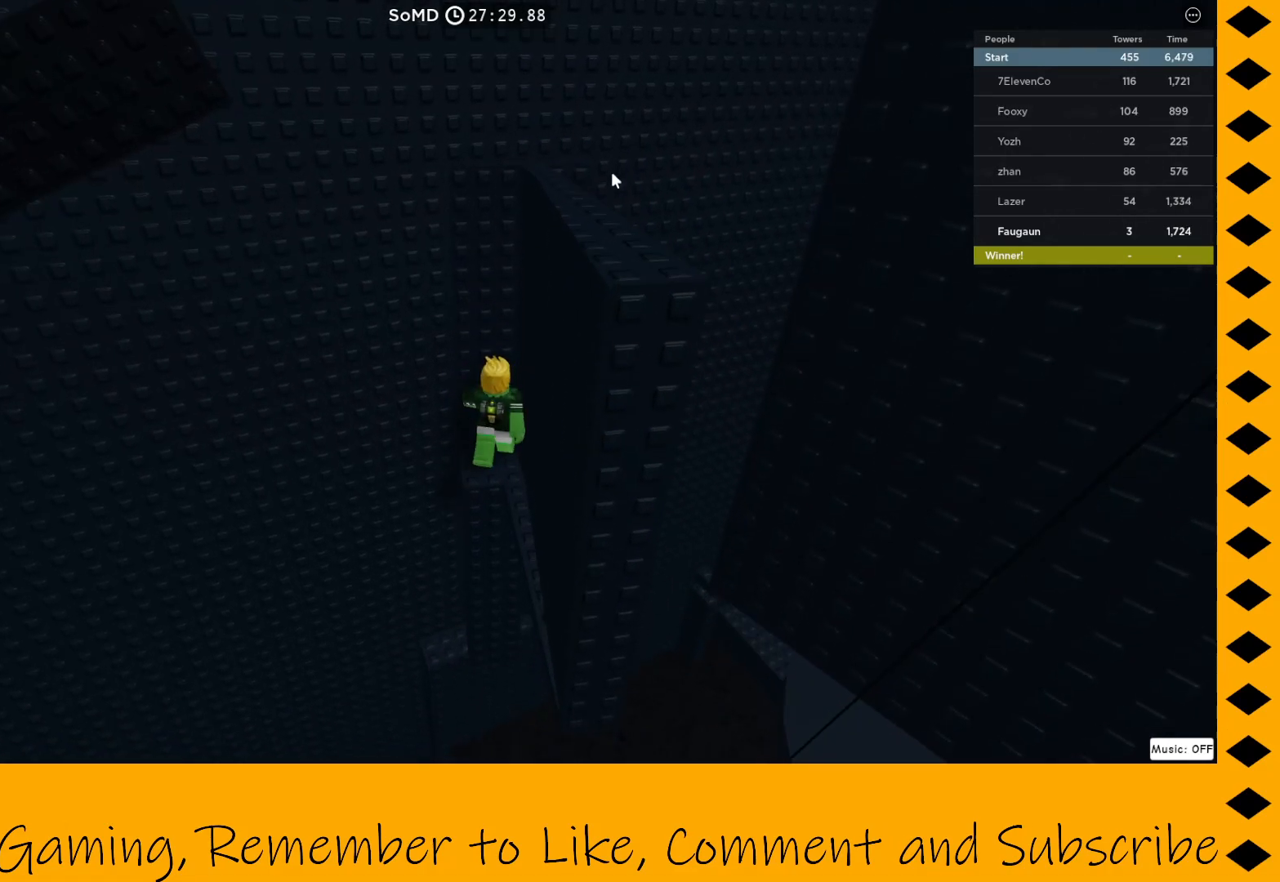
{"keys": ["w"], "mouse": [], "events": [[133, "w", "down"]]}
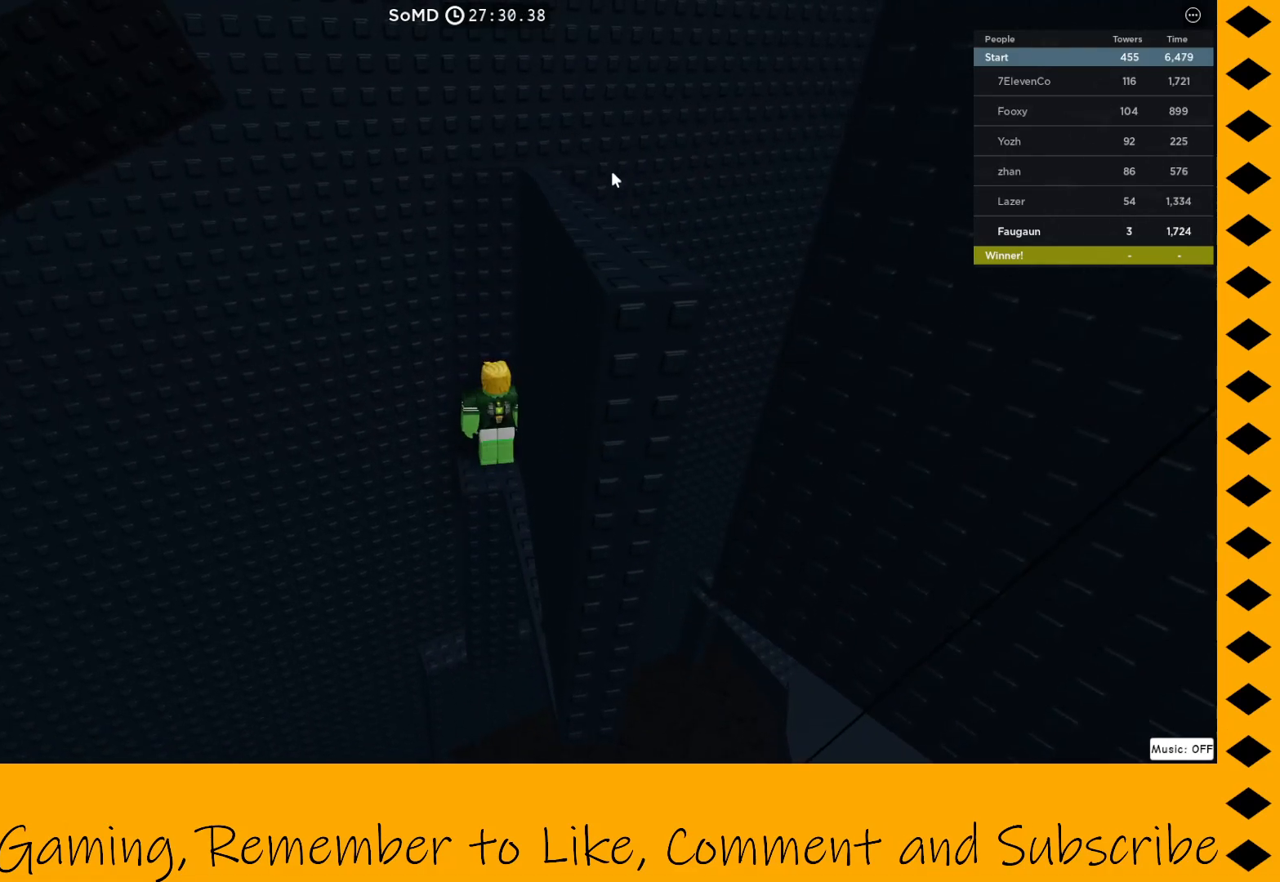
{"keys": ["w"], "mouse": [], "events": []}
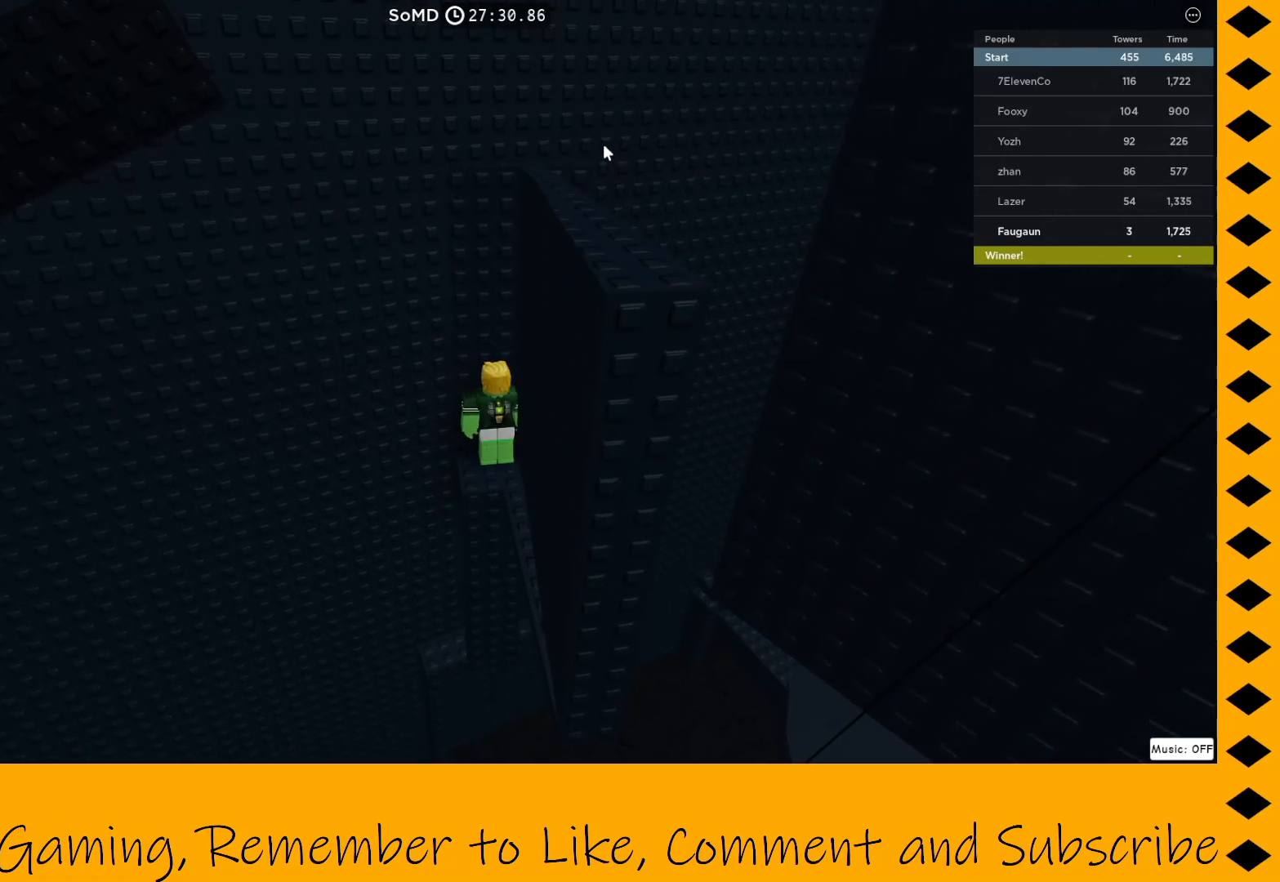
{"keys": ["w"], "mouse": [], "events": []}
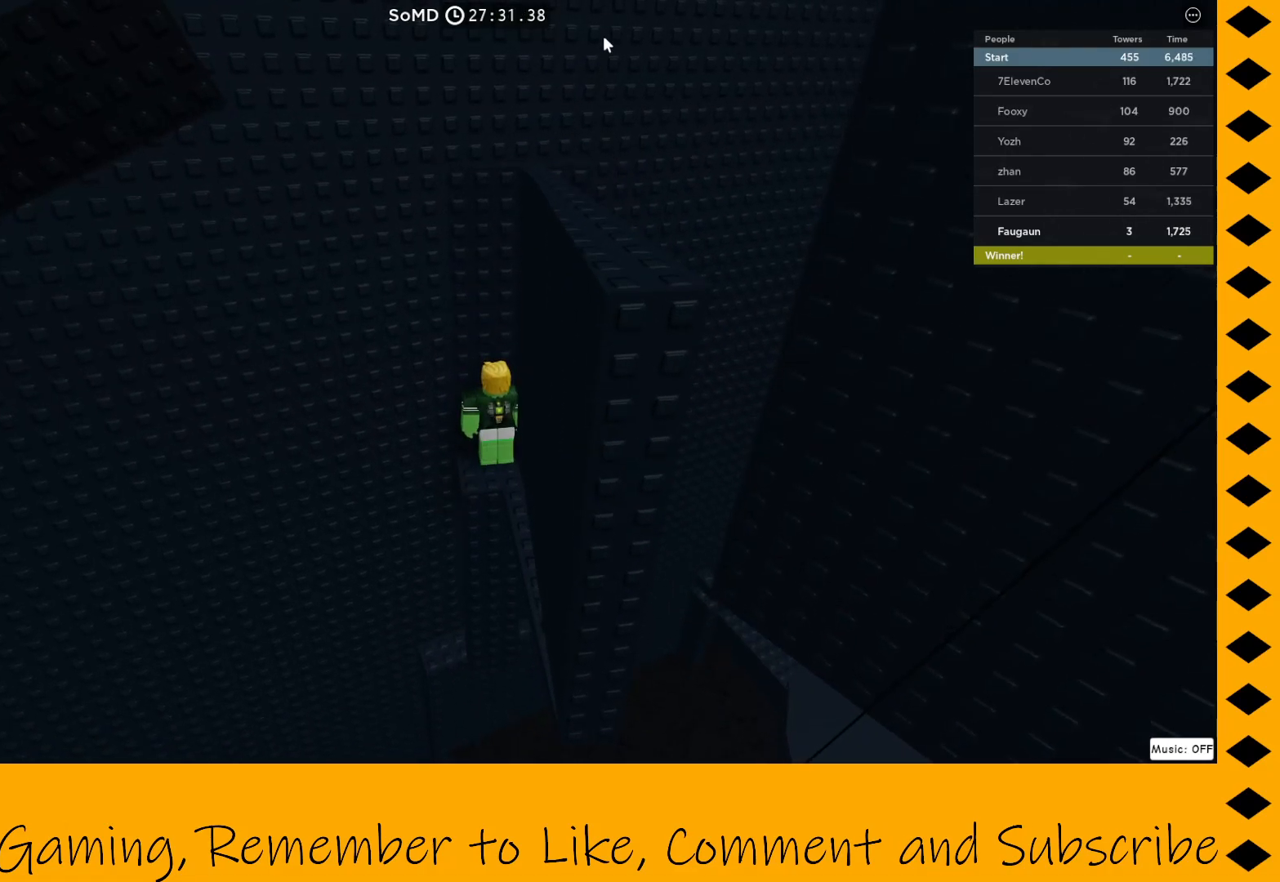
{"keys": ["w"], "mouse": [], "events": [[233, "space", "down"], [467, "space", "up"]]}
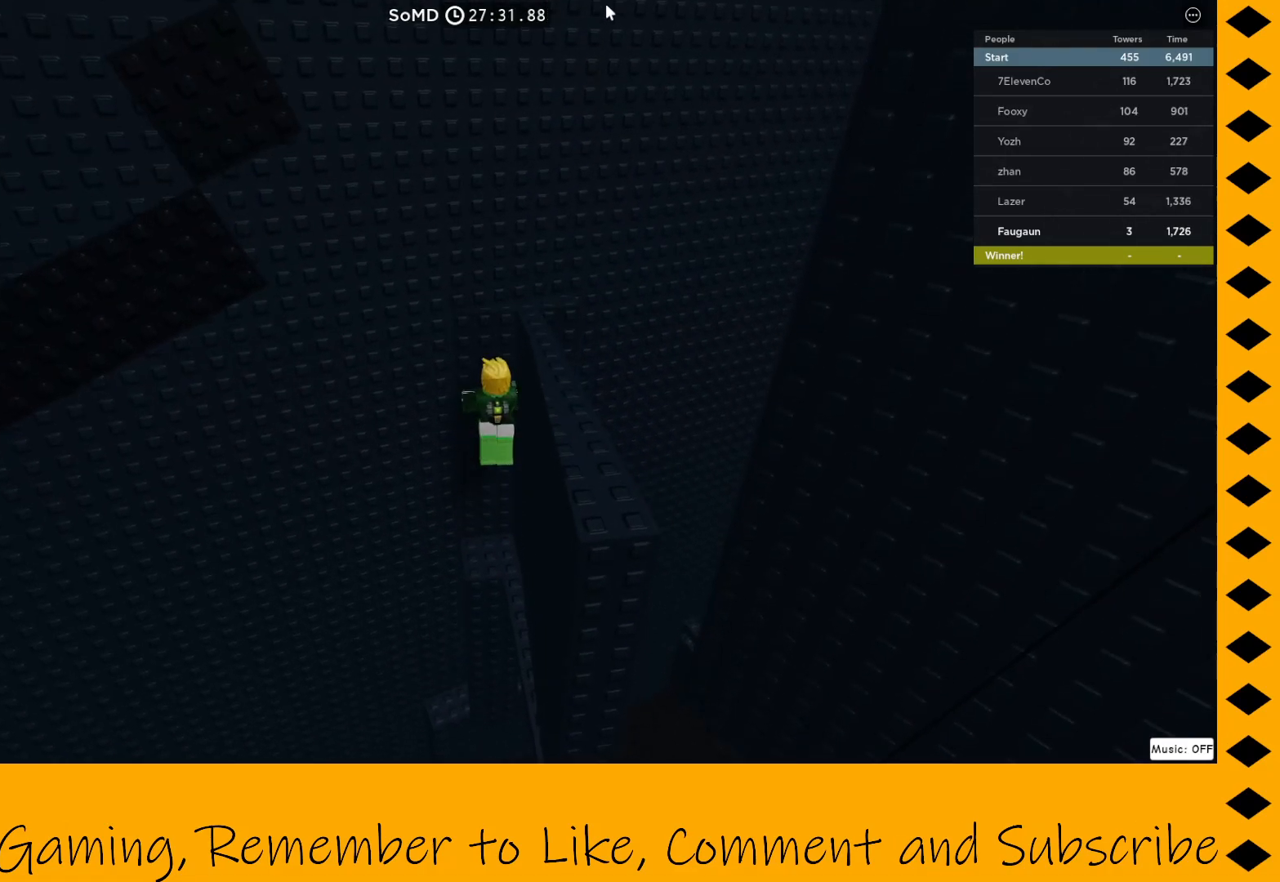
{"keys": ["w"], "mouse": ["right"], "events": [[283, "mouse_right", "down"]]}
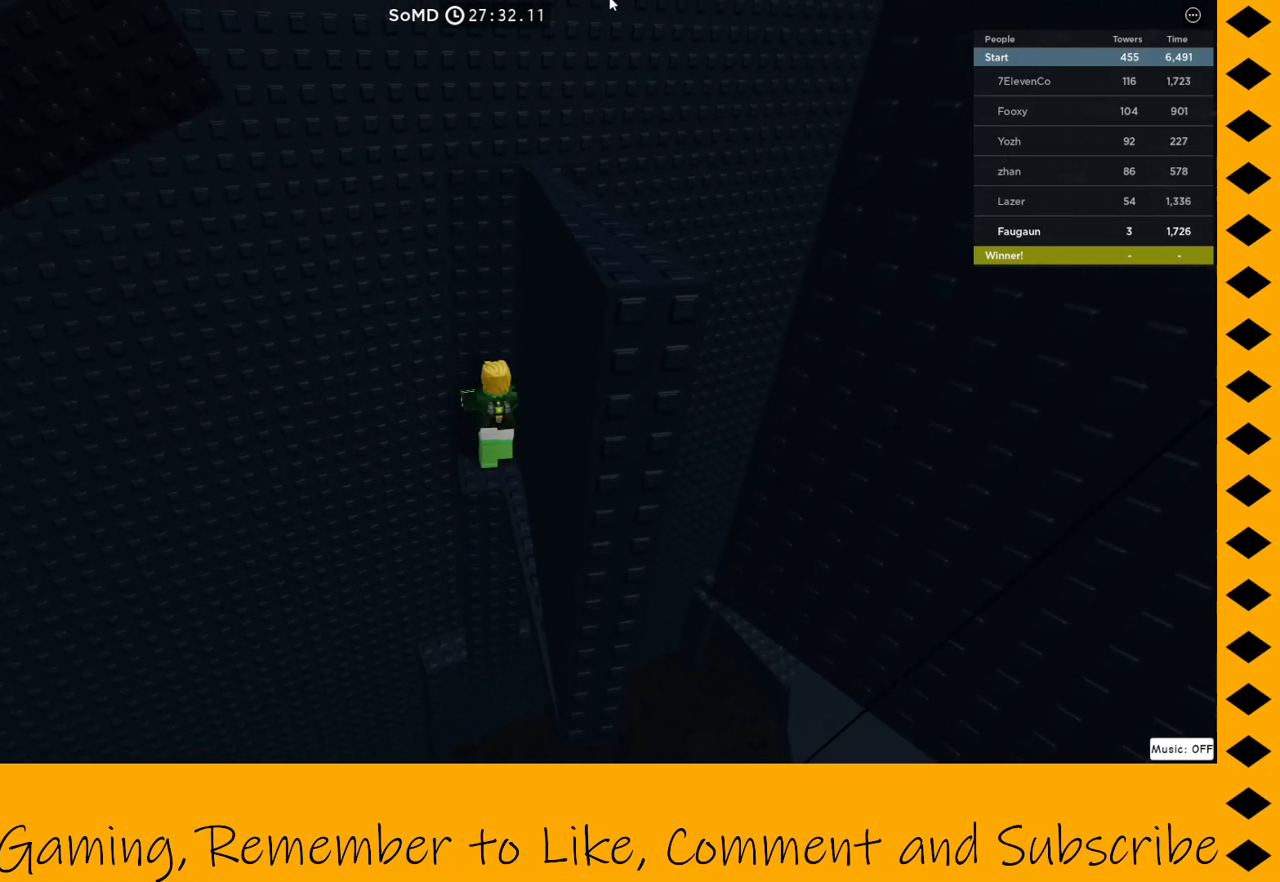
{"keys": ["w"], "mouse": ["right"], "events": []}
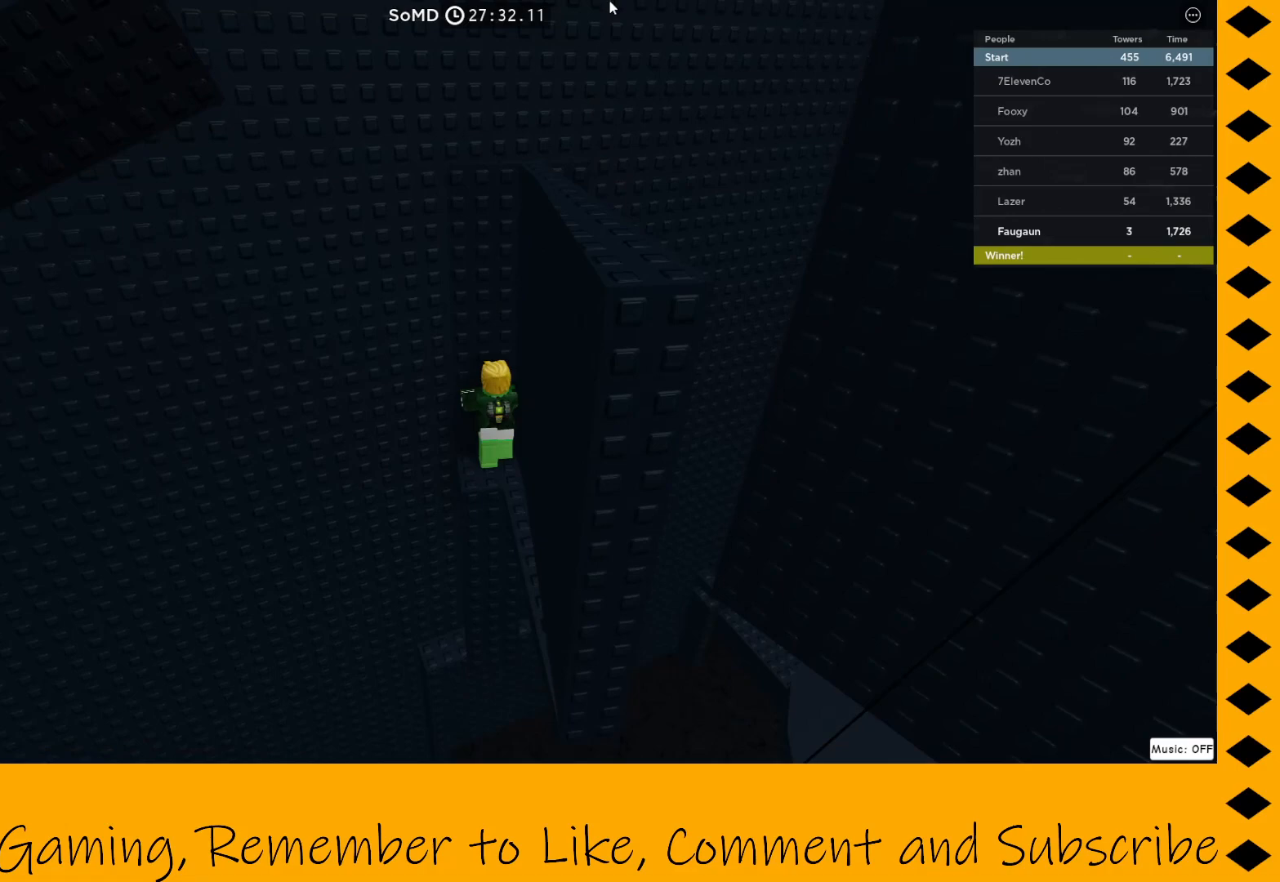
{"keys": ["w"], "mouse": ["right"], "events": []}
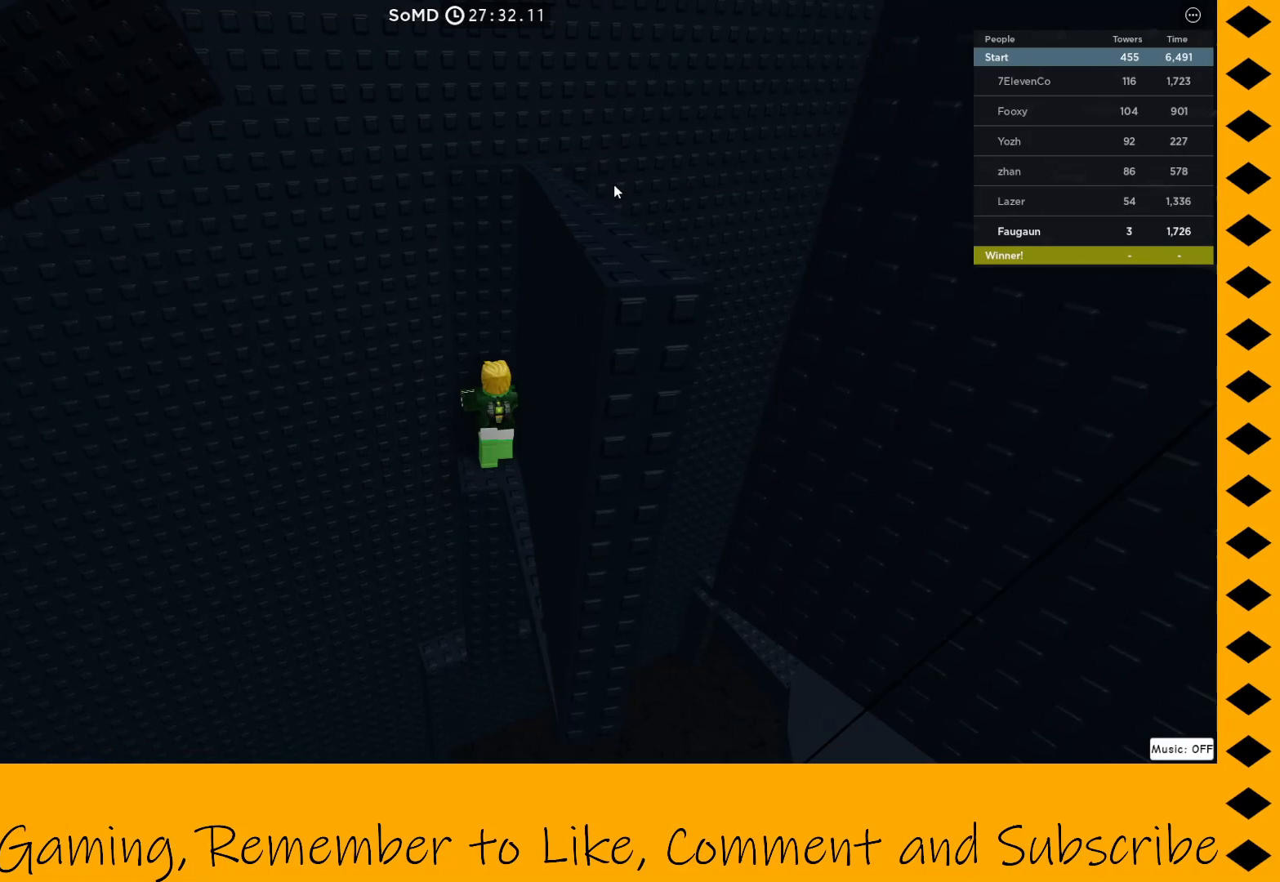
{"keys": ["w"], "mouse": ["right"], "events": []}
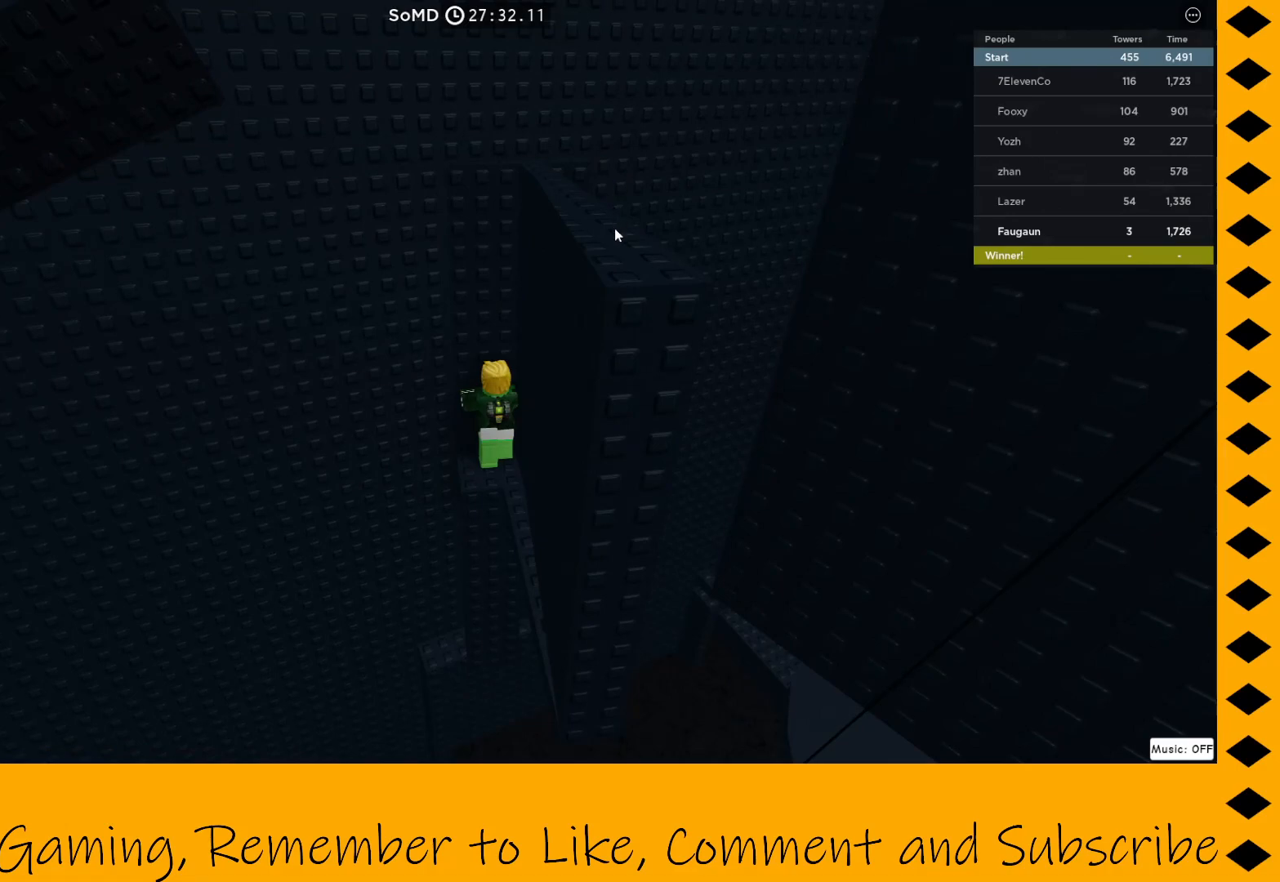
{"keys": ["w"], "mouse": ["right"], "events": []}
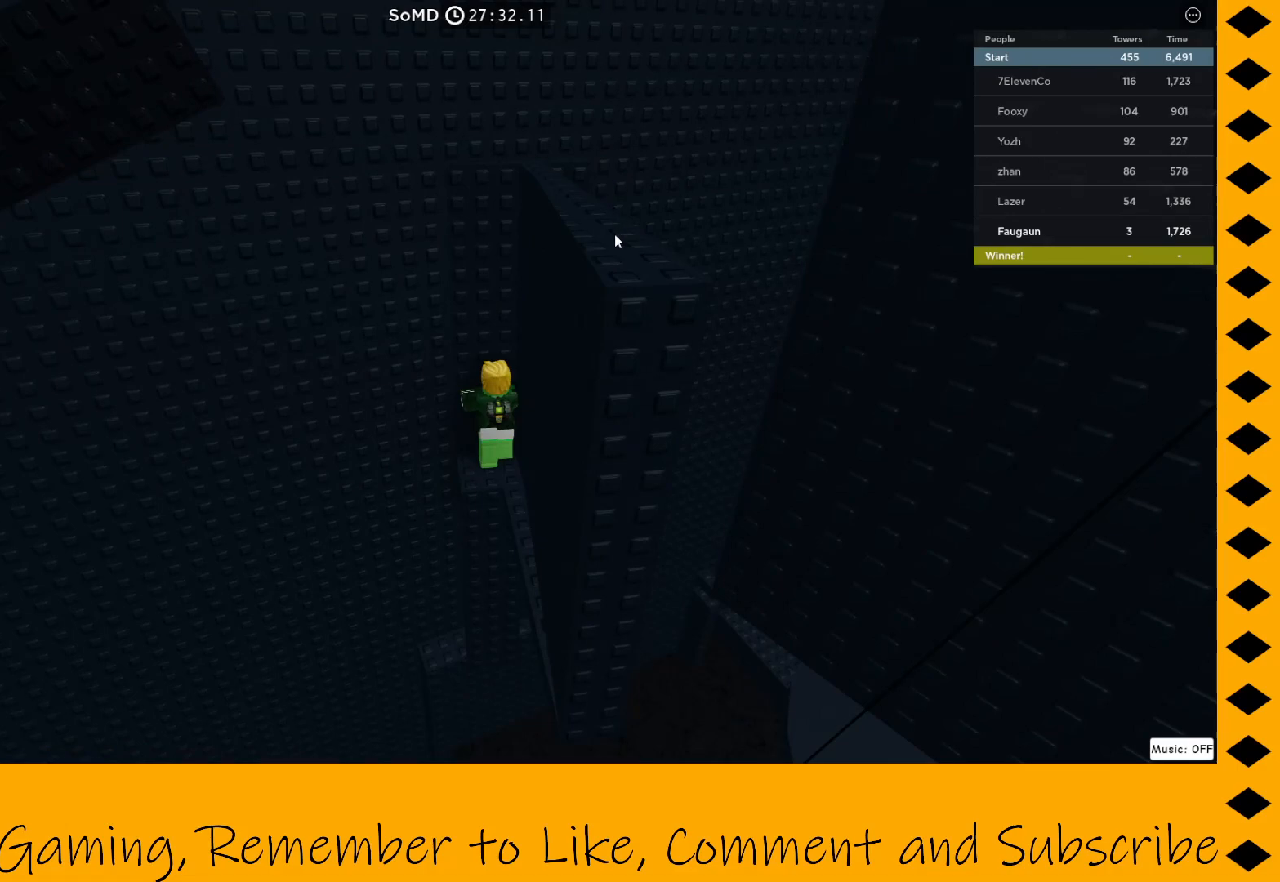
{"keys": ["w"], "mouse": ["right"], "events": []}
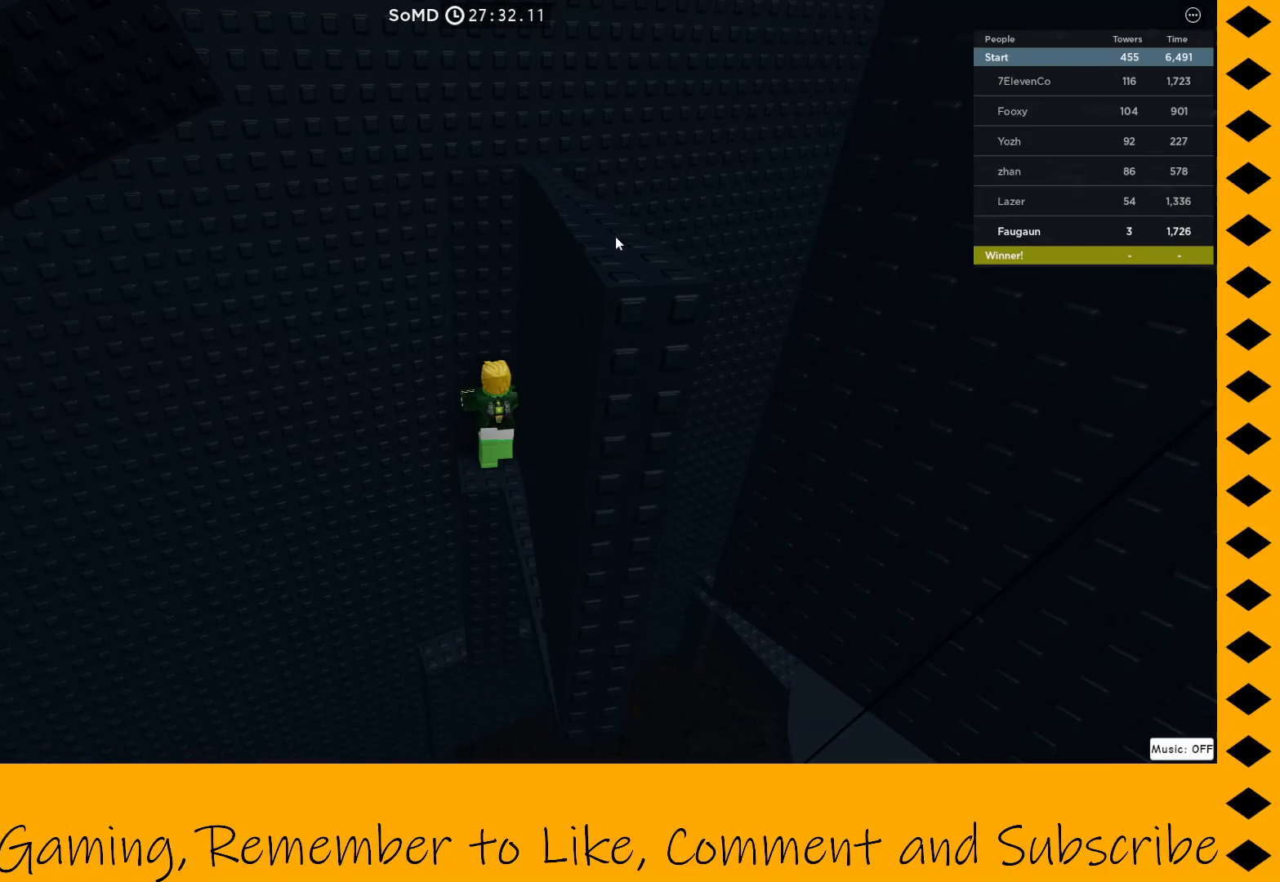
{"keys": ["w"], "mouse": ["right"], "events": []}
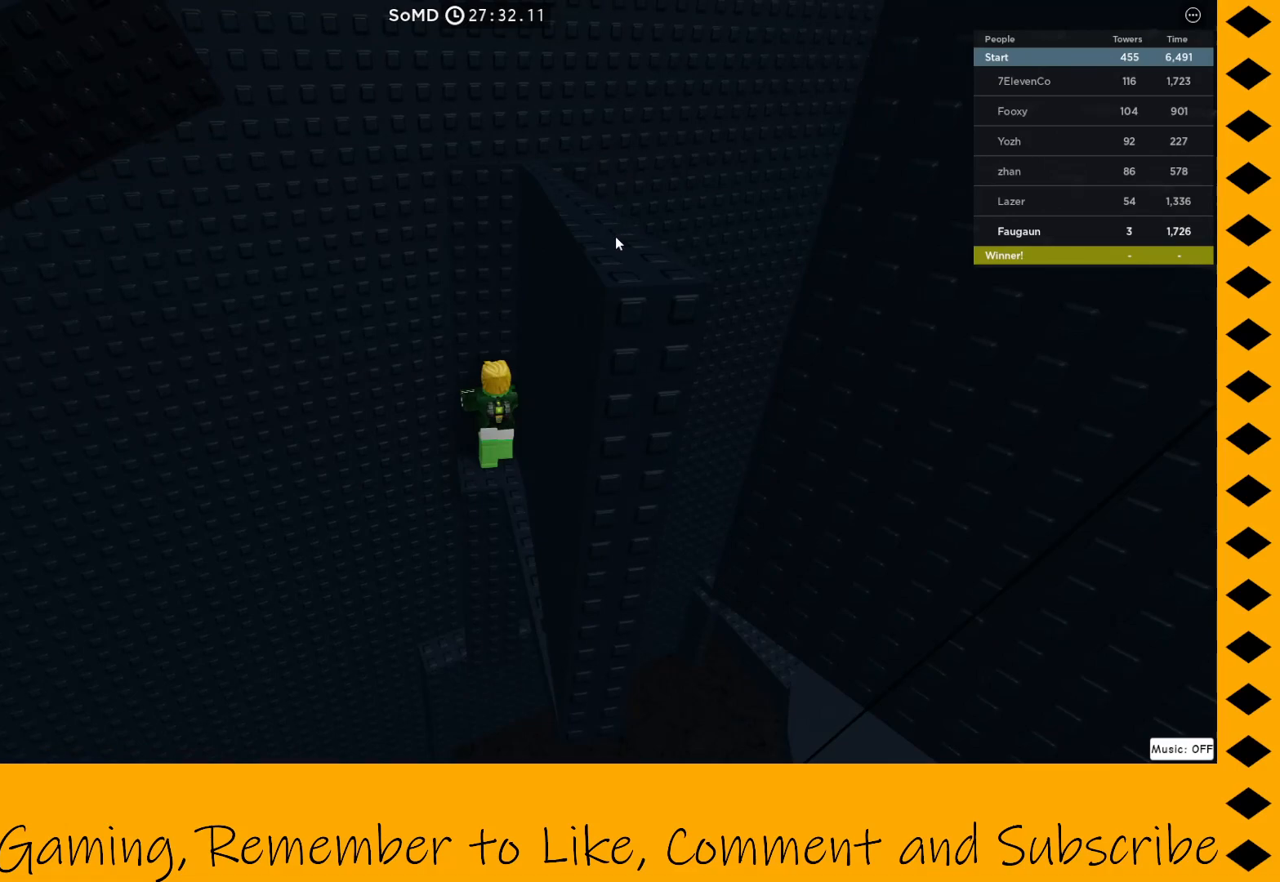
{"keys": ["space", "w"], "mouse": ["right"], "events": [[67, "space", "down"]]}
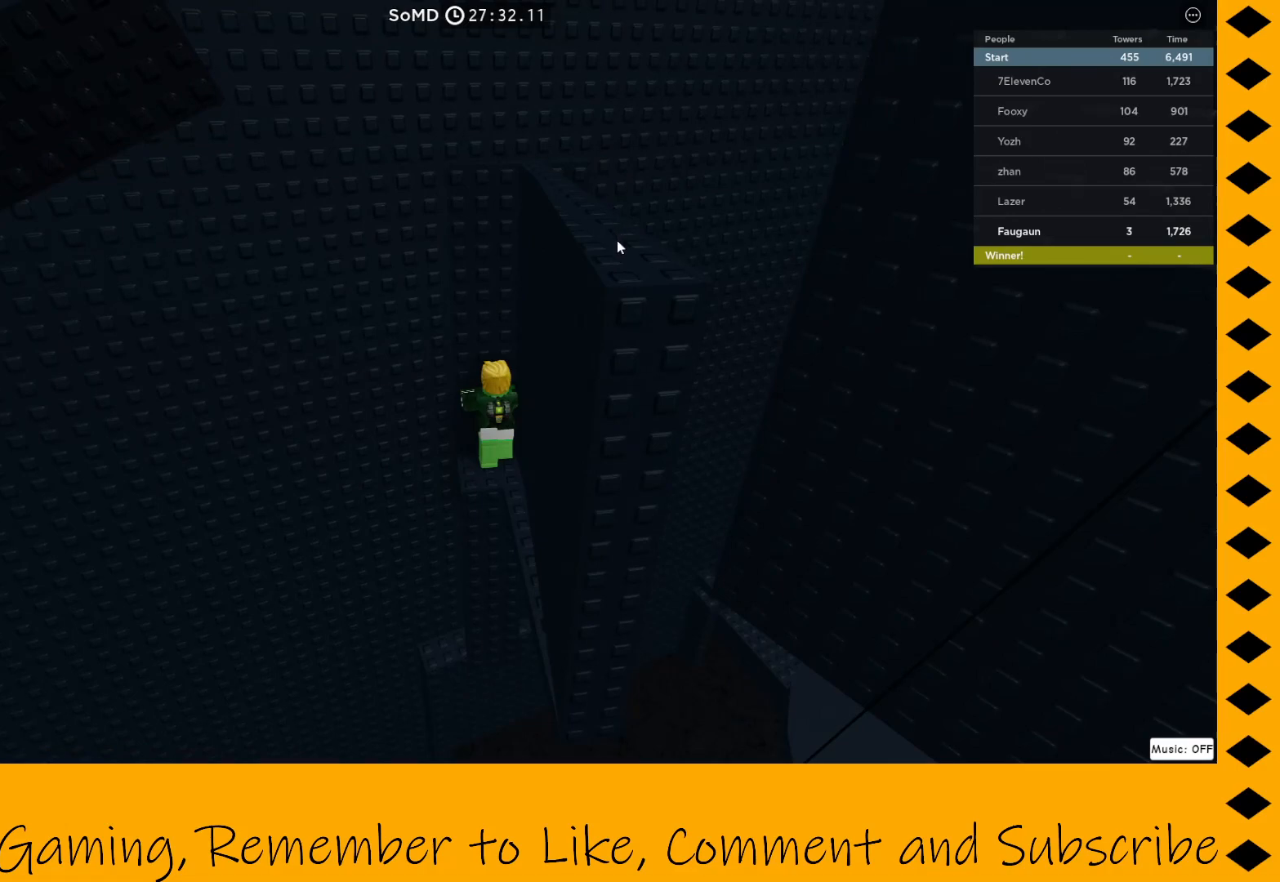
{"keys": ["space", "w"], "mouse": [], "events": [[167, "mouse_right", "up"]]}
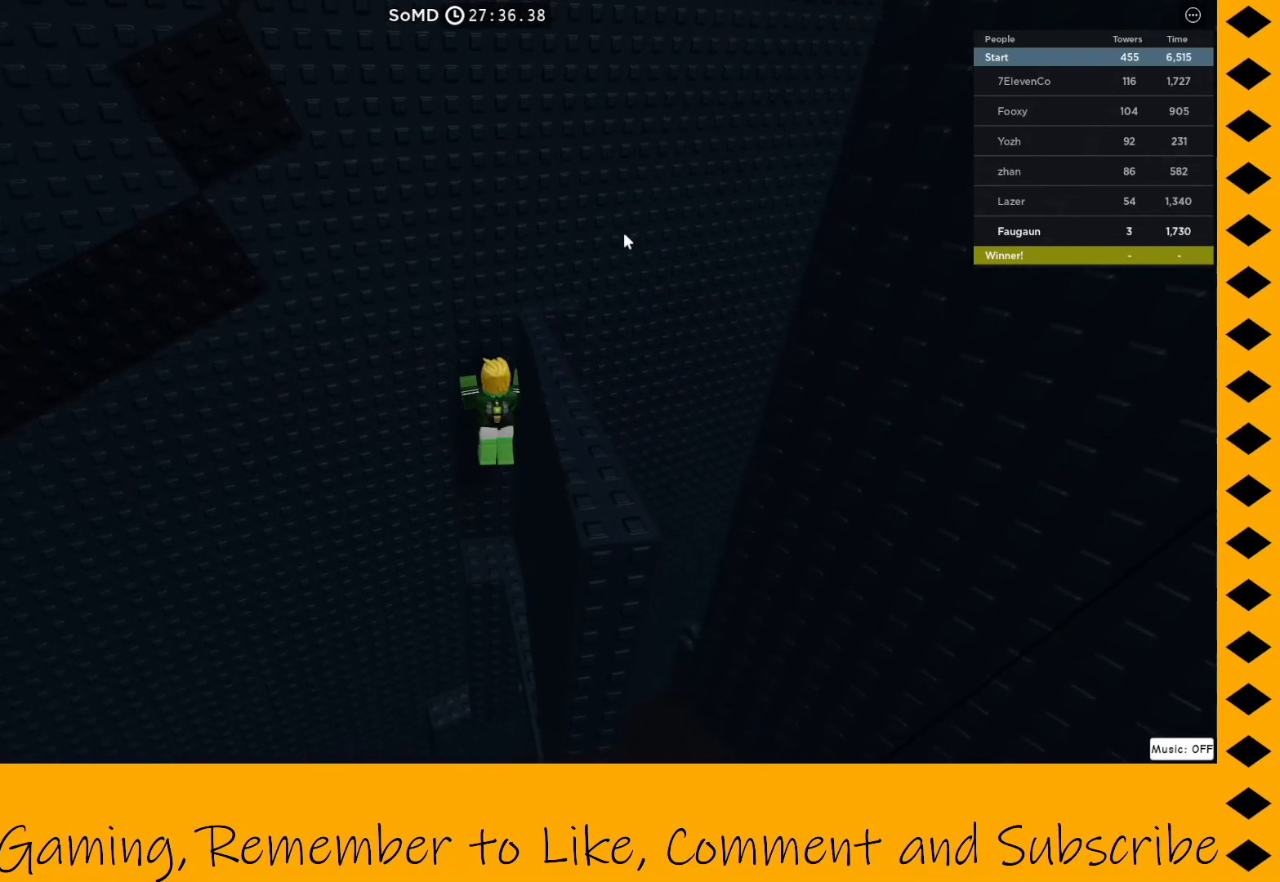
{"keys": ["w"], "mouse": [], "events": [[333, "space", "up"]]}
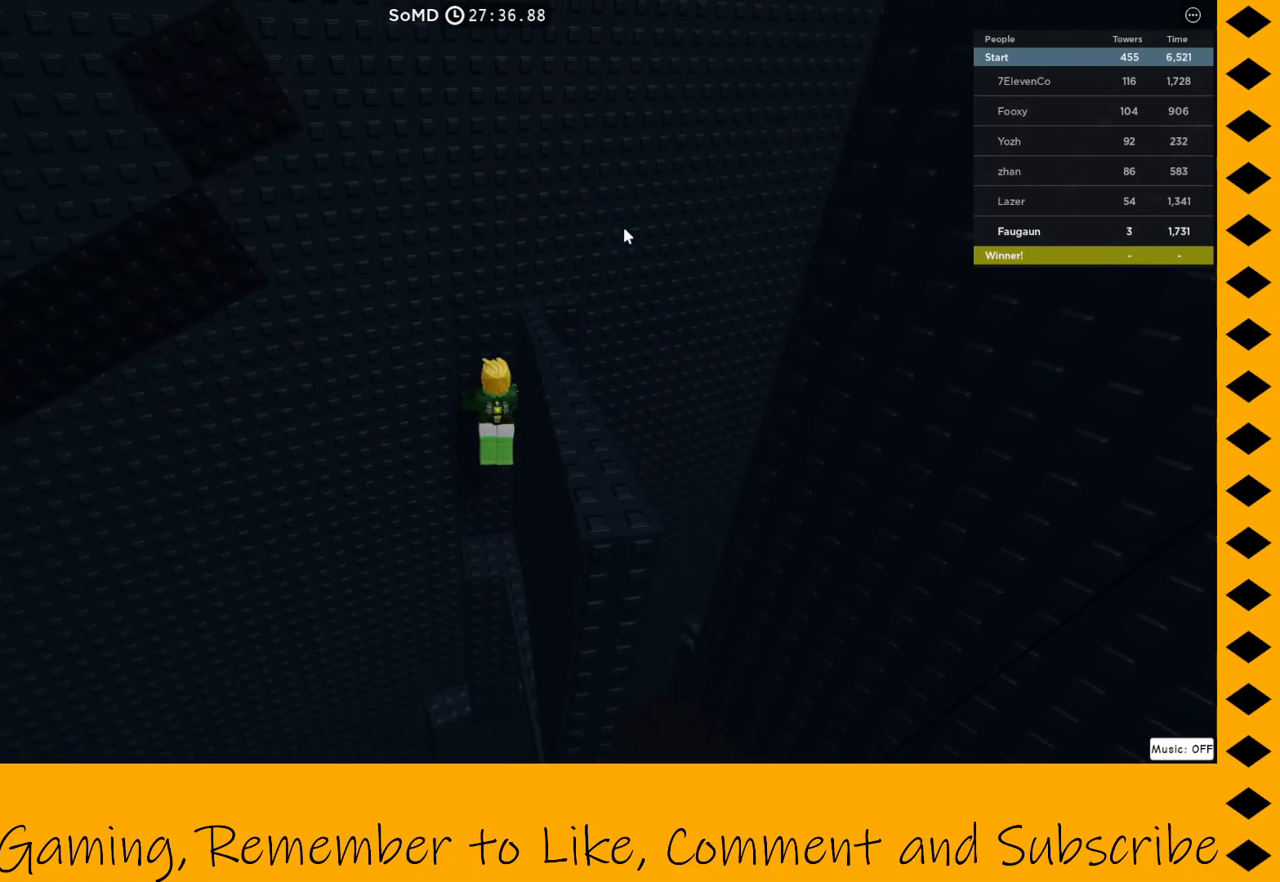
{"keys": ["w"], "mouse": [], "events": [[67, "d", "down"], [167, "d", "up"], [350, "w", "up"], [483, "w", "down"]]}
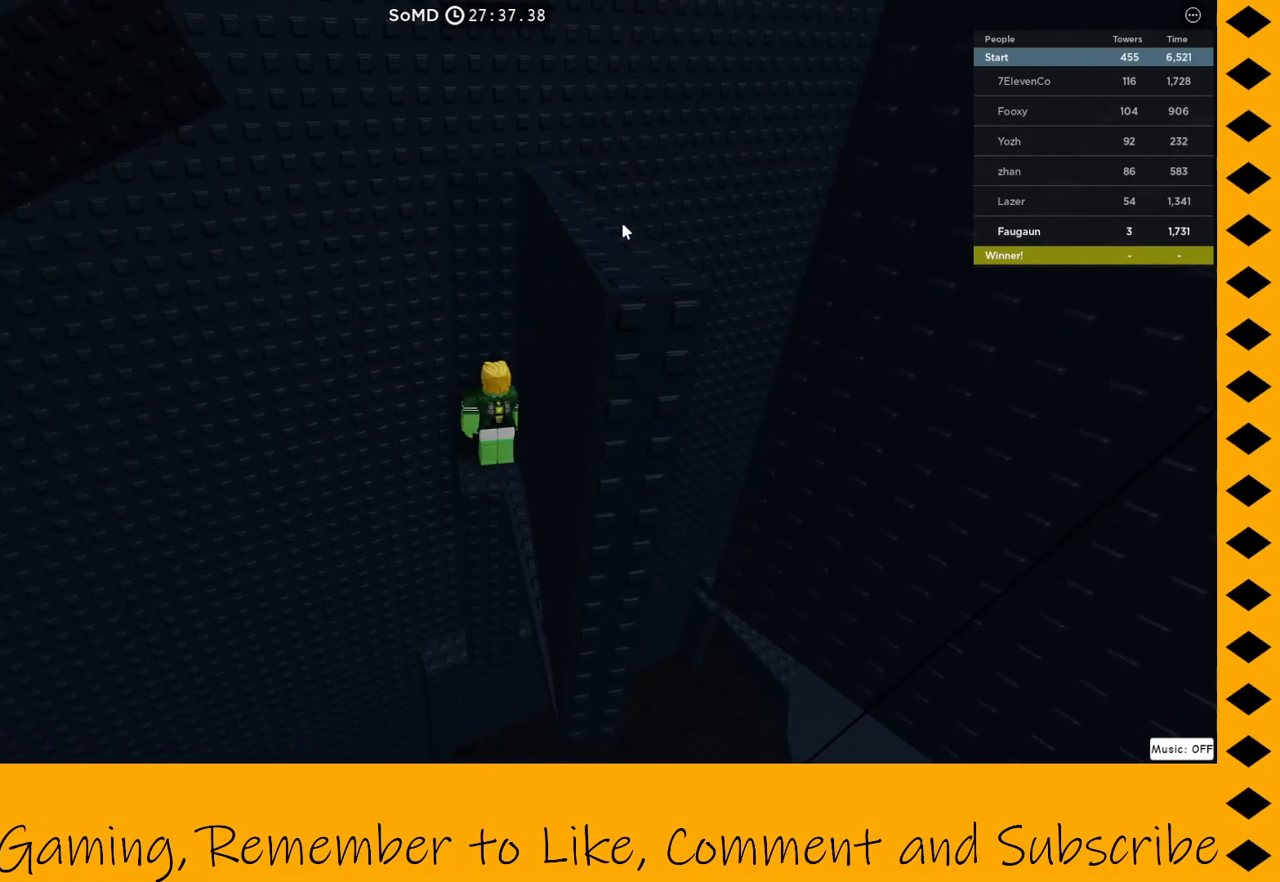
{"keys": ["w"], "mouse": [], "events": []}